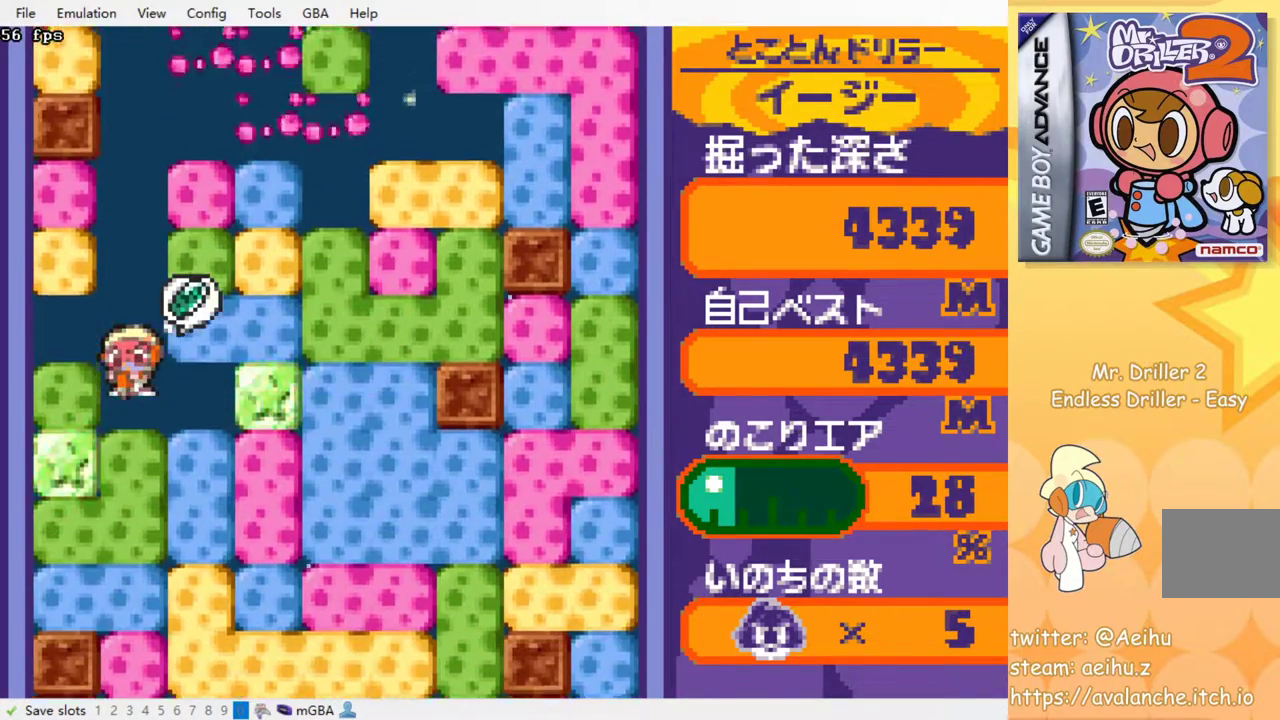
Gameplay with a controller (PlayStation layout); each line is a JSON object with the inputs held at the frame after it. "events" lists button and stick changes between this image and that frame as [ms after this image, input, new state], when the widget could be followed in between. Not read: left_stick right_stick.
{"buttons": ["SQUARE"], "events": [[33, "SQUARE", "up"], [117, "SQUARE", "down"], [183, "SQUARE", "up"], [267, "SQUARE", "down"], [367, "SQUARE", "up"], [433, "SQUARE", "down"]]}
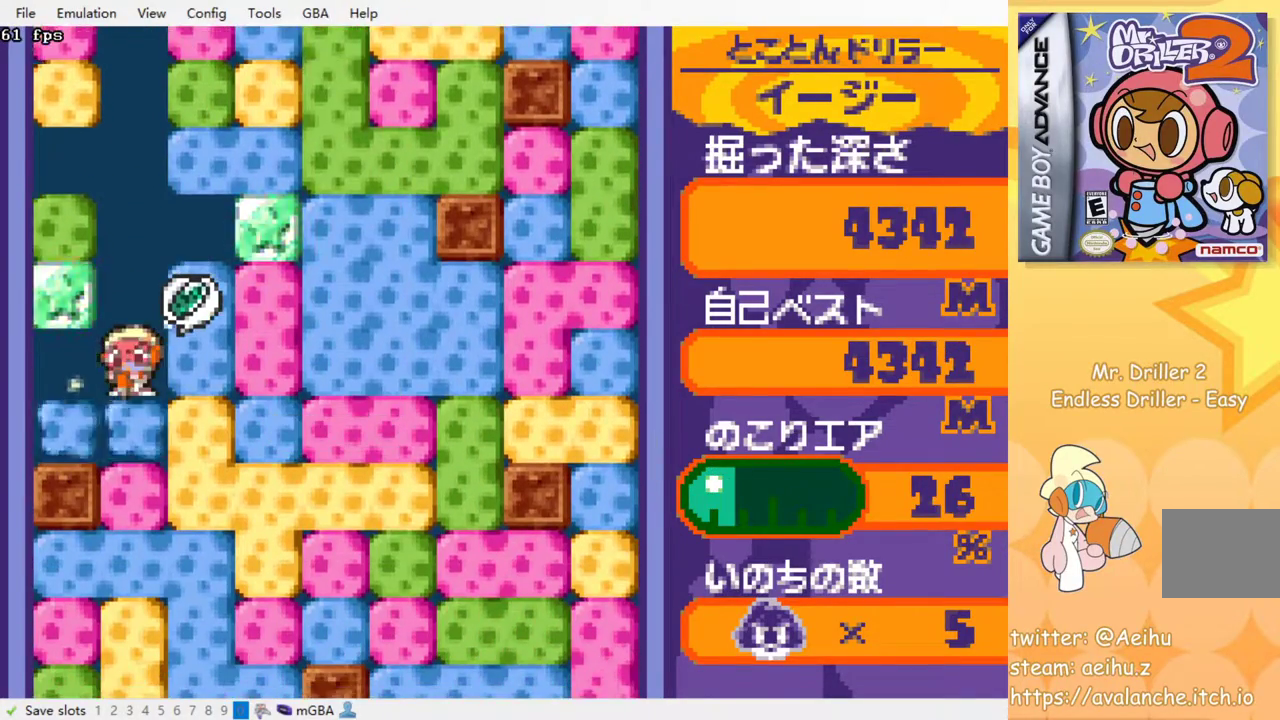
{"buttons": [], "events": [[17, "SQUARE", "up"], [83, "SQUARE", "down"], [167, "SQUARE", "up"], [250, "SQUARE", "down"], [333, "SQUARE", "up"], [400, "SQUARE", "down"], [483, "SQUARE", "up"]]}
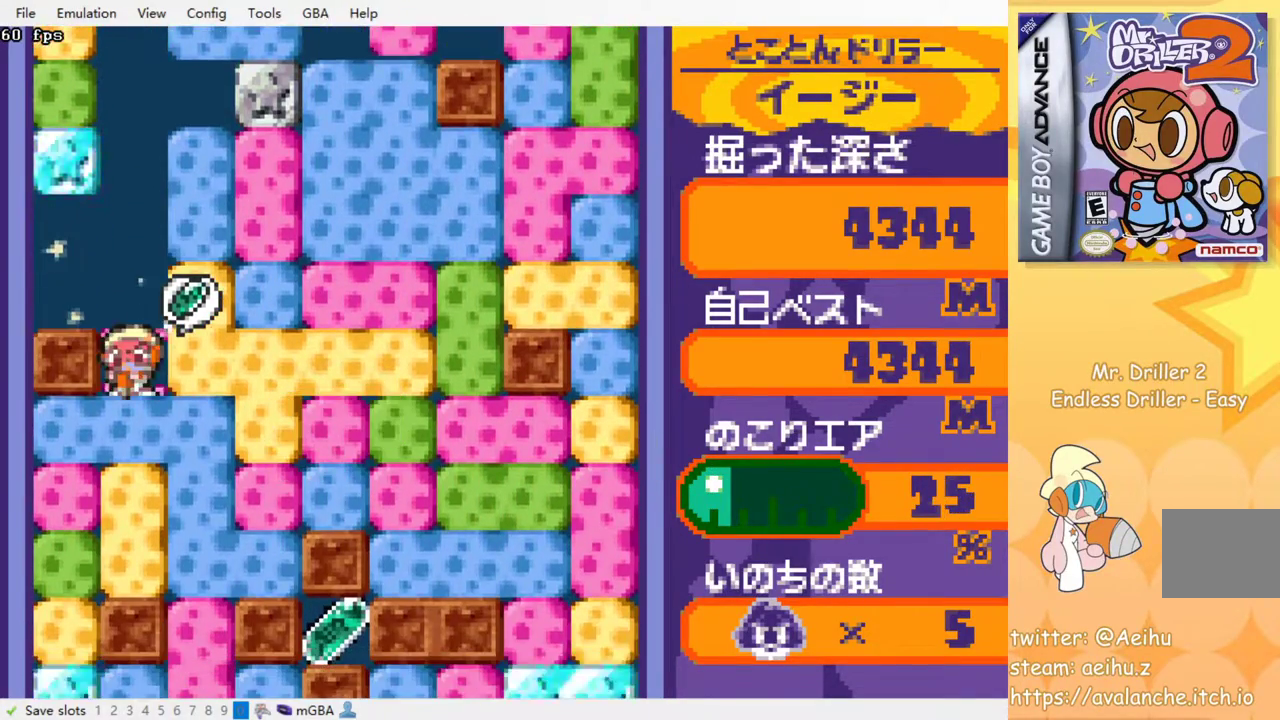
{"buttons": ["DPAD_RIGHT"], "events": [[67, "SQUARE", "down"], [167, "SQUARE", "up"], [333, "DPAD_RIGHT", "down"]]}
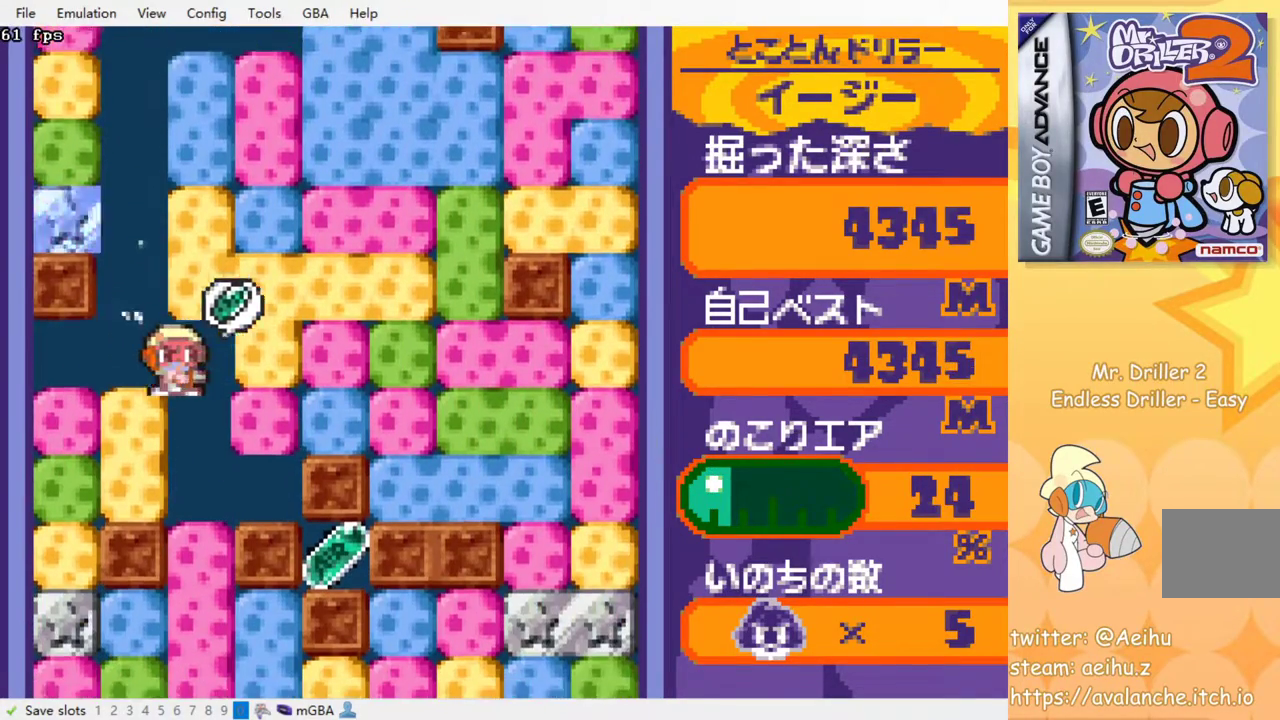
{"buttons": [], "events": [[33, "DPAD_DOWN", "down"], [33, "DPAD_RIGHT", "up"], [267, "SQUARE", "down"], [383, "DPAD_DOWN", "up"], [383, "SQUARE", "up"]]}
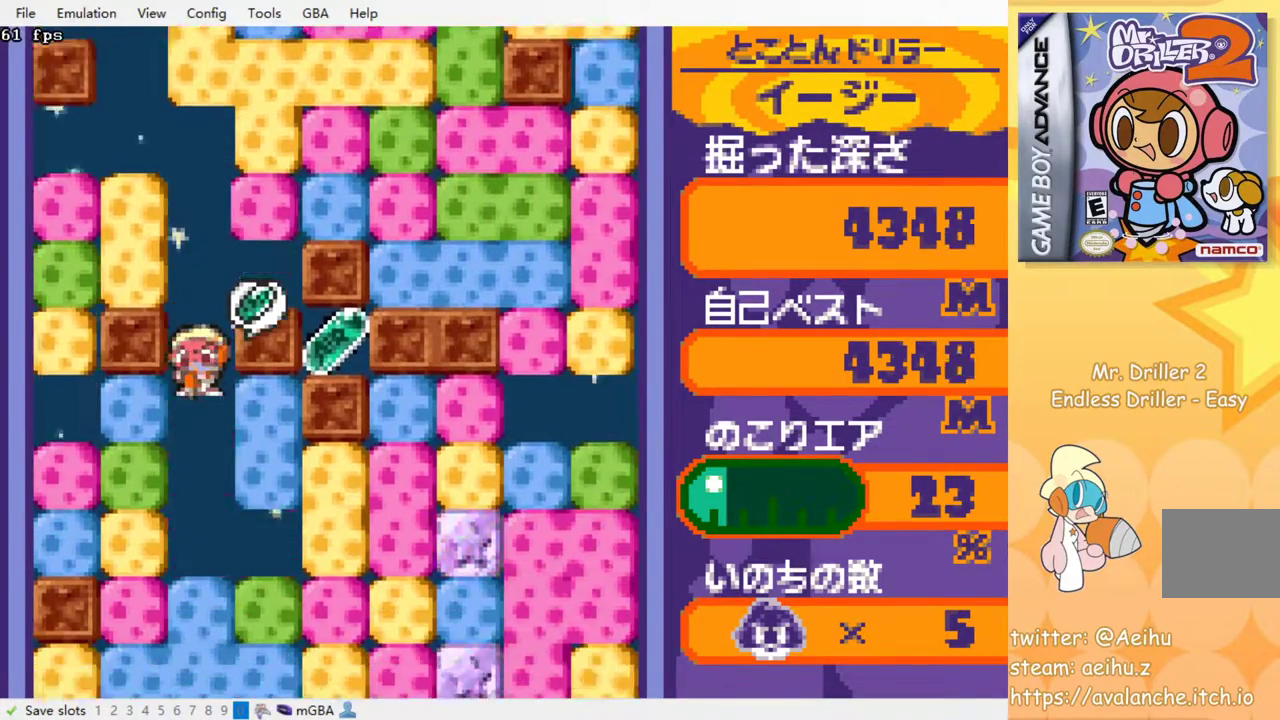
{"buttons": ["SQUARE", "DPAD_UP"], "events": [[250, "DPAD_RIGHT", "down"], [467, "DPAD_RIGHT", "up"], [467, "DPAD_UP", "down"], [500, "SQUARE", "down"]]}
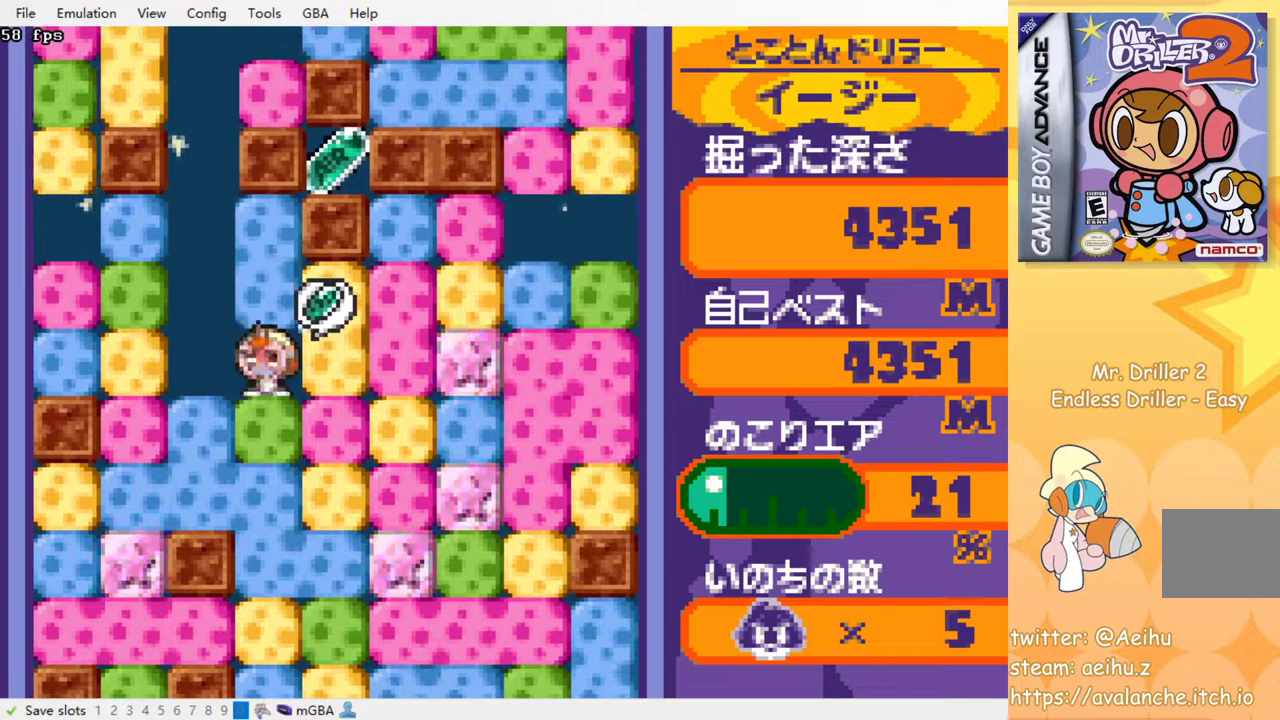
{"buttons": ["DPAD_RIGHT"], "events": [[117, "DPAD_UP", "up"], [117, "SQUARE", "up"], [217, "DPAD_RIGHT", "down"], [333, "SQUARE", "down"], [450, "SQUARE", "up"]]}
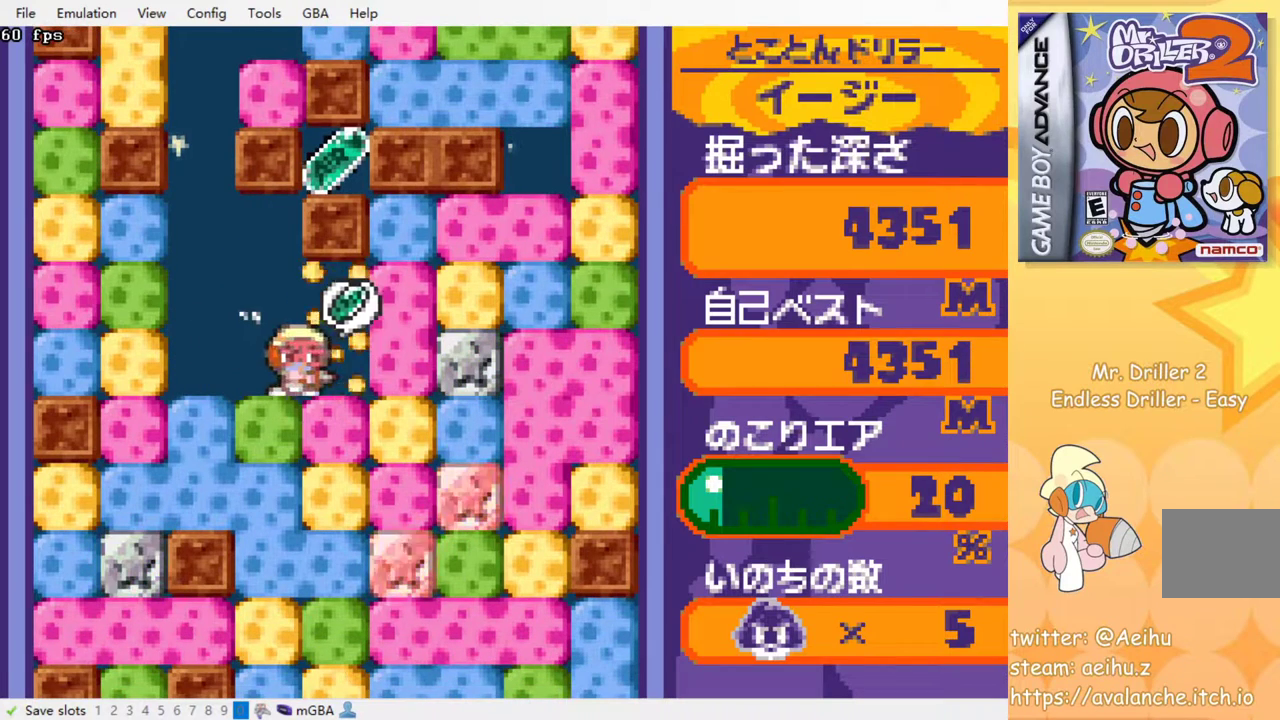
{"buttons": ["SQUARE", "DPAD_RIGHT"], "events": [[167, "SQUARE", "down"], [300, "SQUARE", "up"], [467, "SQUARE", "down"]]}
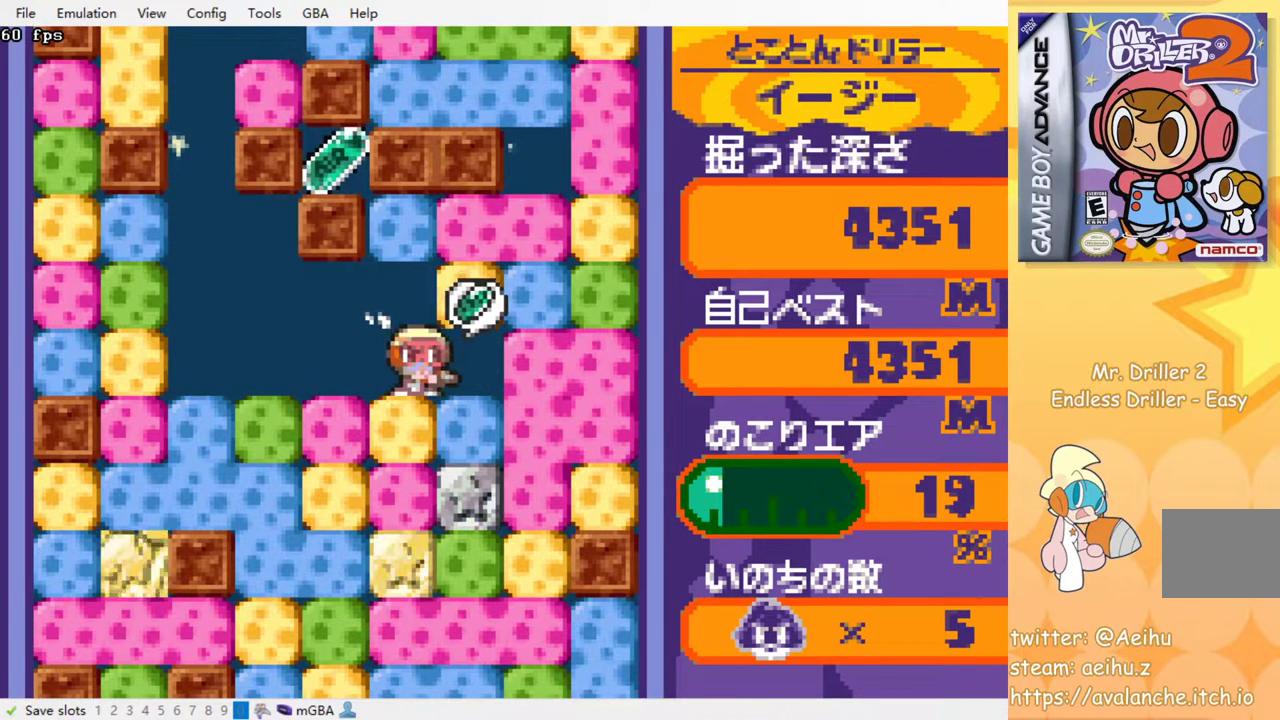
{"buttons": ["DPAD_DOWN"], "events": [[100, "SQUARE", "up"], [150, "DPAD_RIGHT", "up"], [200, "DPAD_UP", "down"], [267, "SQUARE", "down"], [367, "DPAD_UP", "up"], [367, "SQUARE", "up"], [500, "DPAD_DOWN", "down"]]}
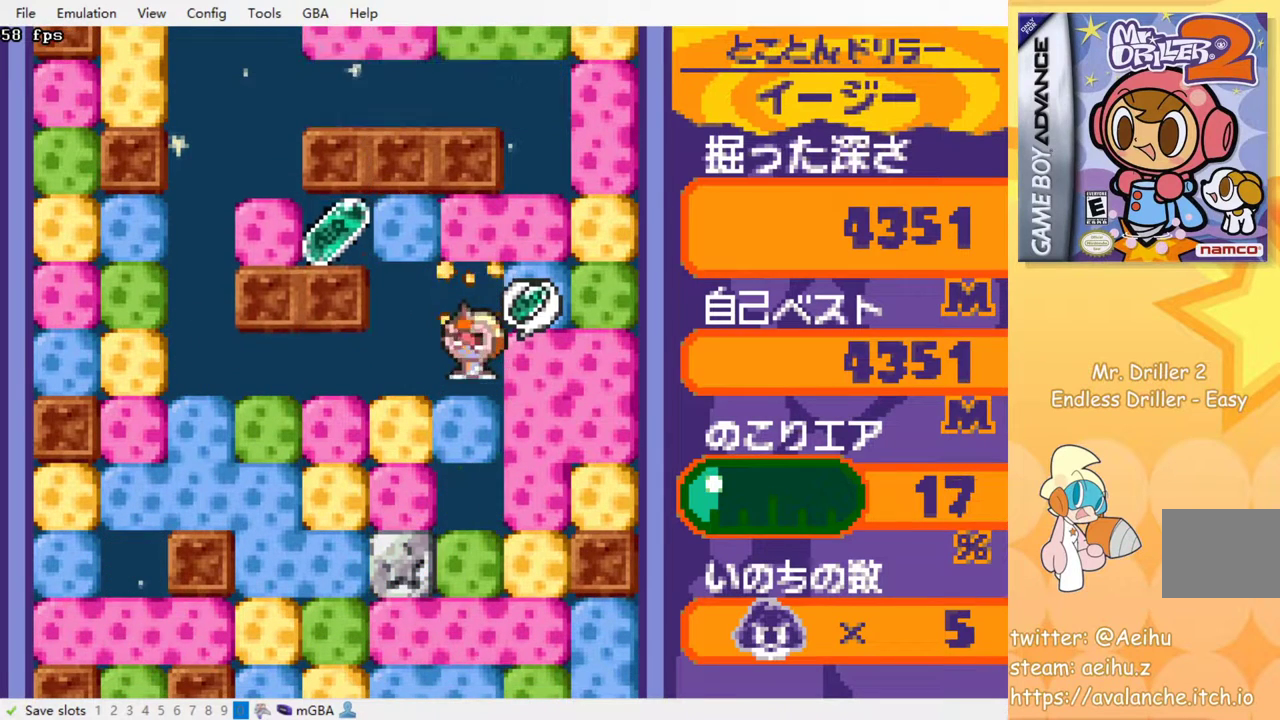
{"buttons": [], "events": [[83, "SQUARE", "down"], [183, "DPAD_DOWN", "up"], [233, "SQUARE", "up"]]}
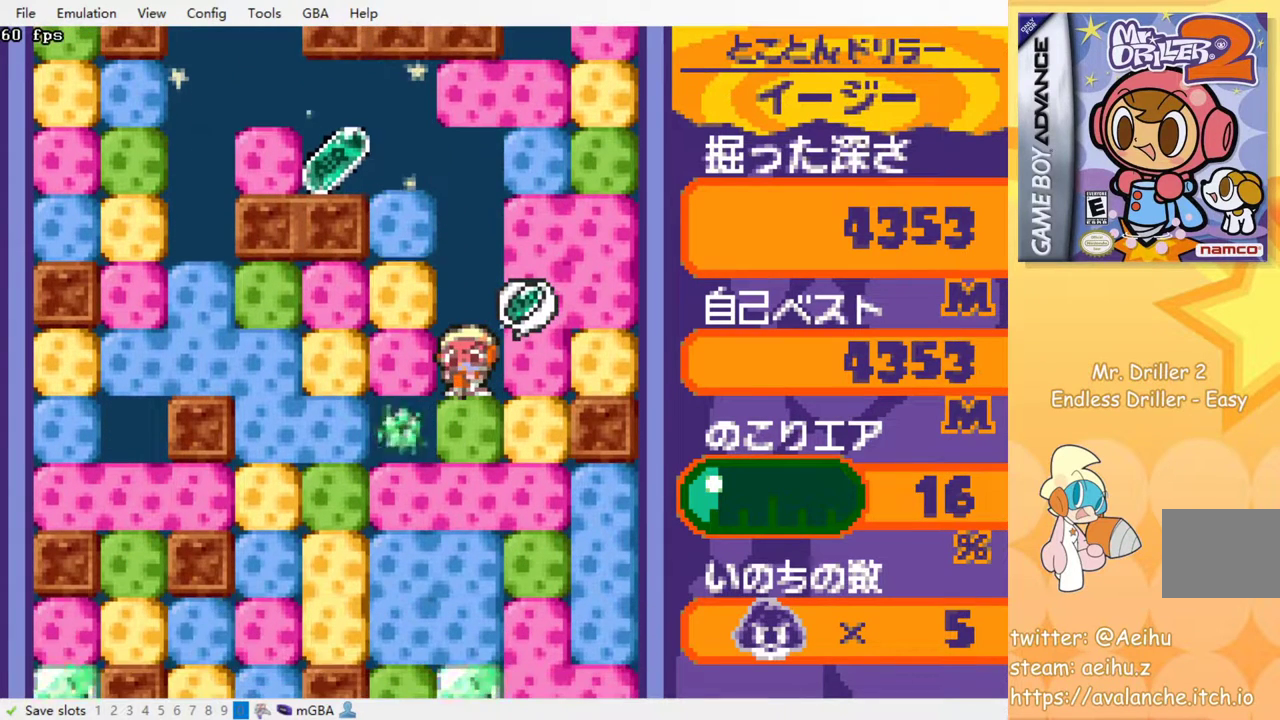
{"buttons": [], "events": [[183, "DPAD_LEFT", "down"], [217, "SQUARE", "down"], [317, "DPAD_LEFT", "up"], [350, "SQUARE", "up"], [417, "DPAD_RIGHT", "down"], [500, "DPAD_RIGHT", "up"]]}
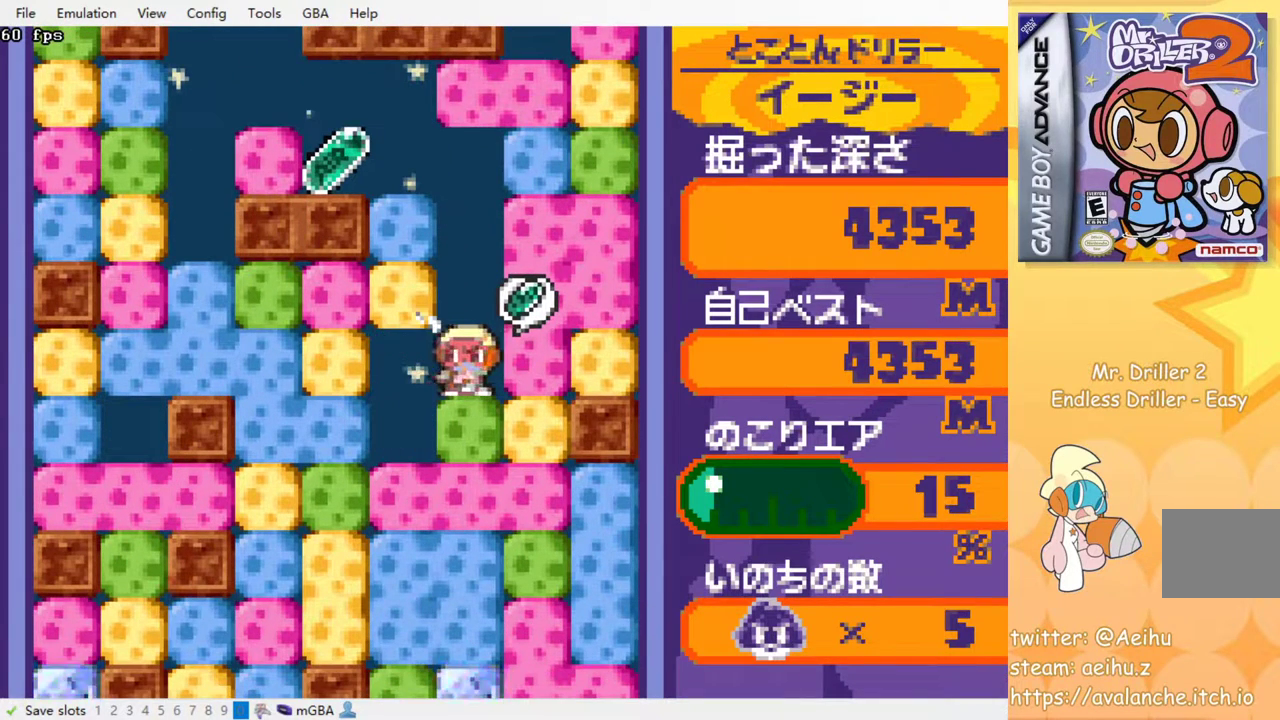
{"buttons": [], "events": []}
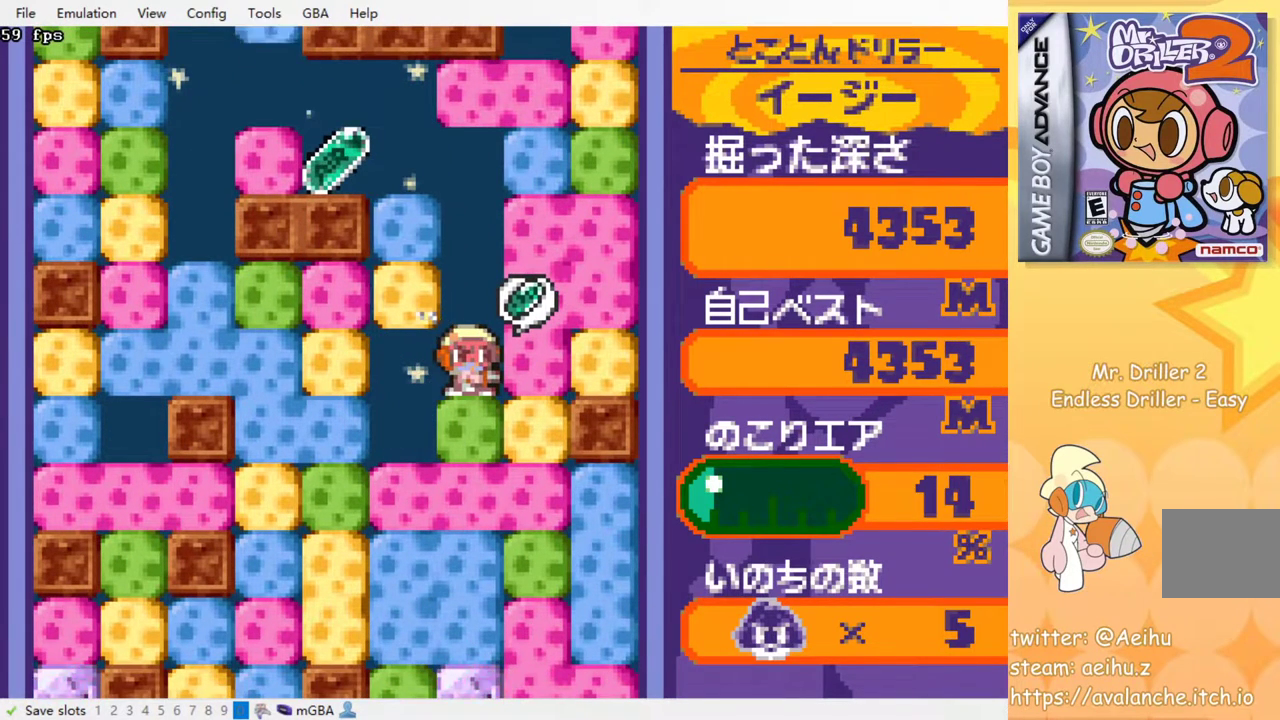
{"buttons": [], "events": []}
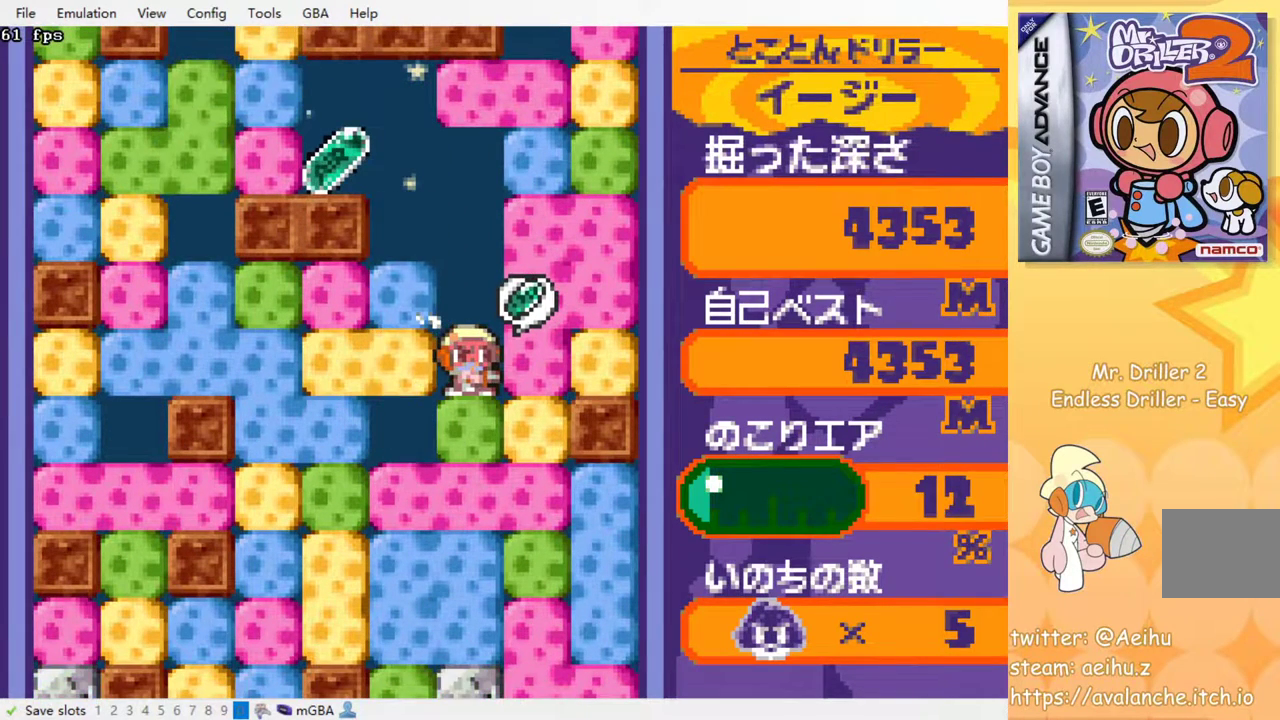
{"buttons": [], "events": [[133, "DPAD_LEFT", "down"], [317, "DPAD_LEFT", "up"], [350, "SQUARE", "down"], [450, "SQUARE", "up"]]}
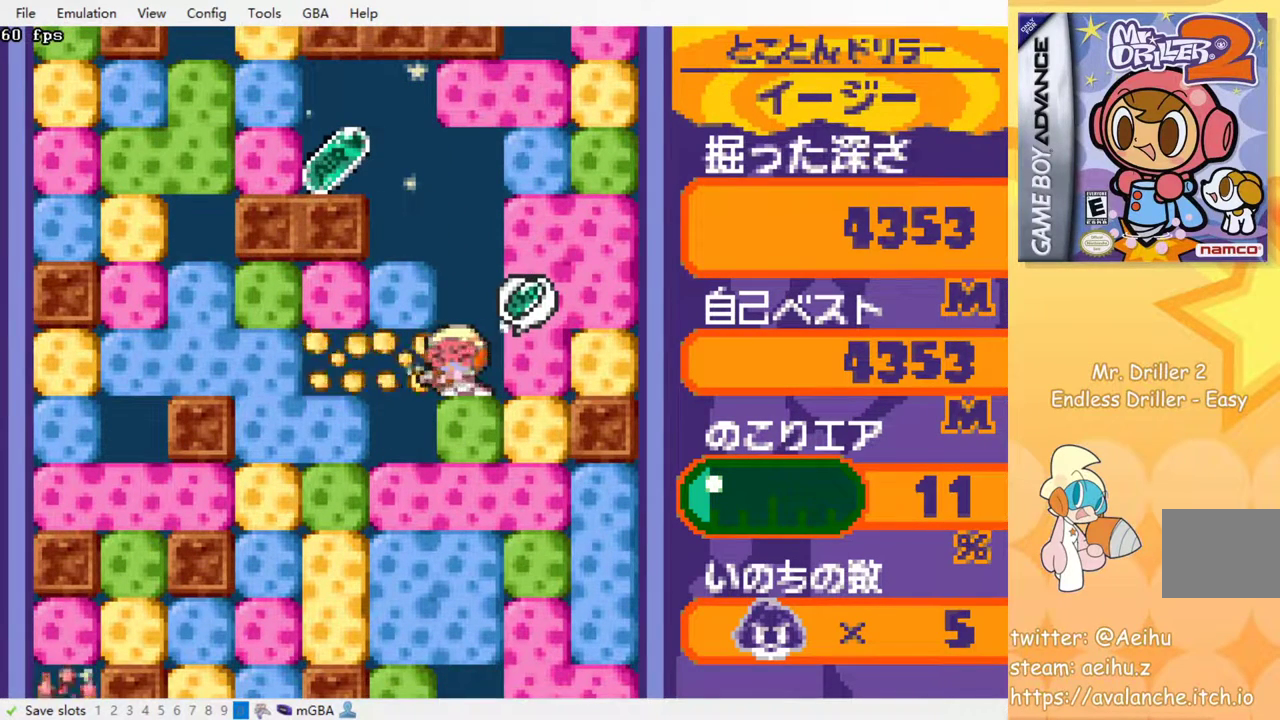
{"buttons": [], "events": []}
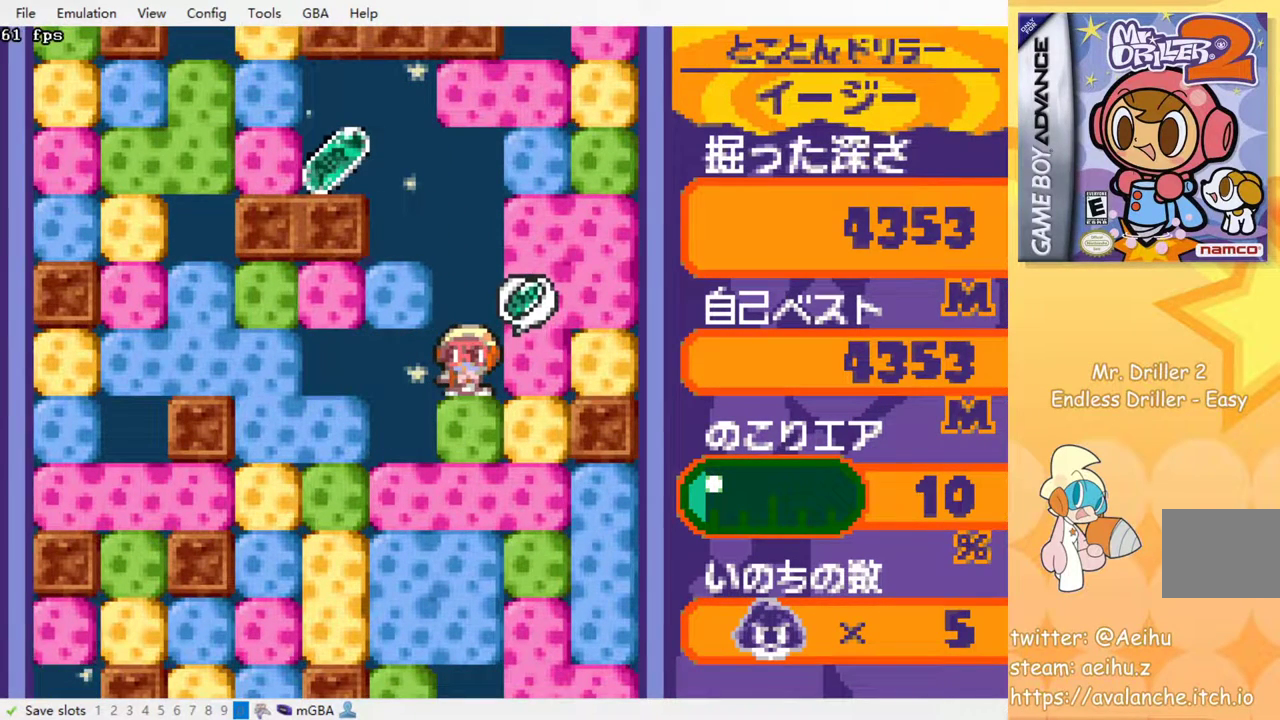
{"buttons": [], "events": []}
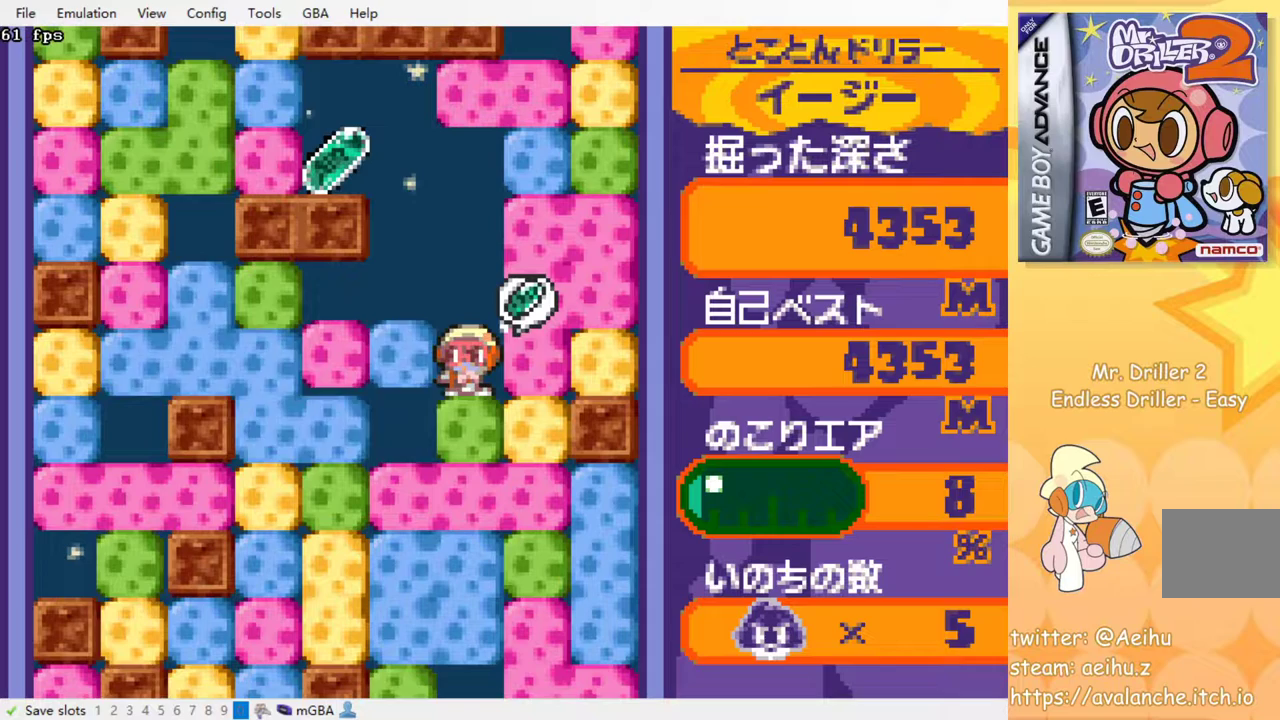
{"buttons": [], "events": [[167, "DPAD_LEFT", "down"], [433, "DPAD_LEFT", "up"]]}
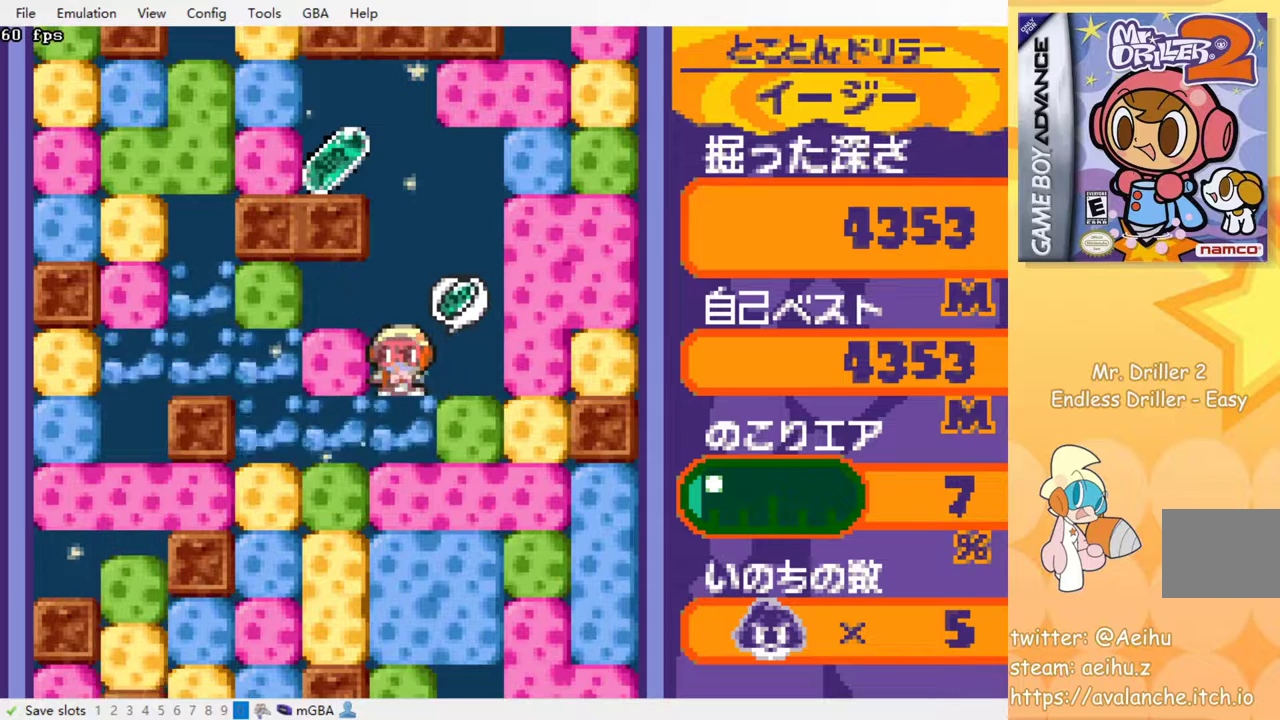
{"buttons": [], "events": [[33, "DPAD_DOWN", "down"], [33, "DPAD_RIGHT", "down"], [83, "DPAD_DOWN", "up"], [117, "DPAD_RIGHT", "up"]]}
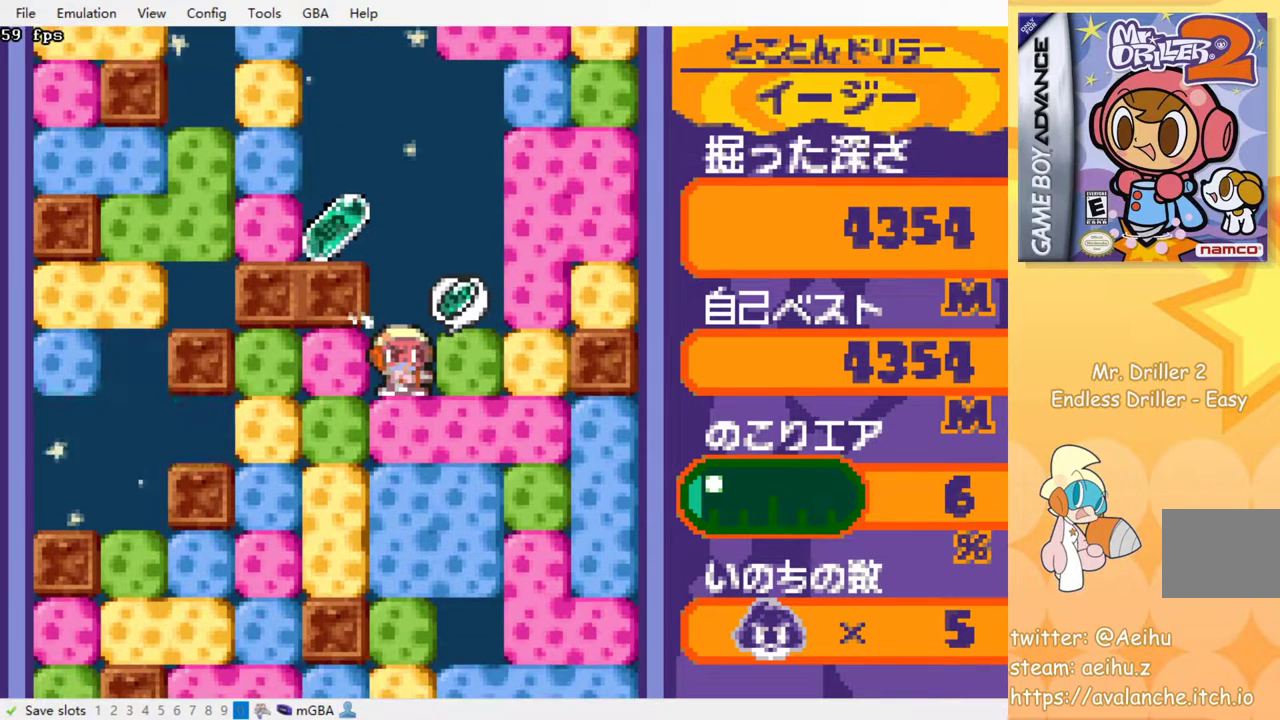
{"buttons": ["DPAD_LEFT"], "events": [[150, "DPAD_LEFT", "down"], [200, "SQUARE", "down"], [267, "DPAD_LEFT", "up"], [283, "SQUARE", "up"], [400, "DPAD_LEFT", "down"]]}
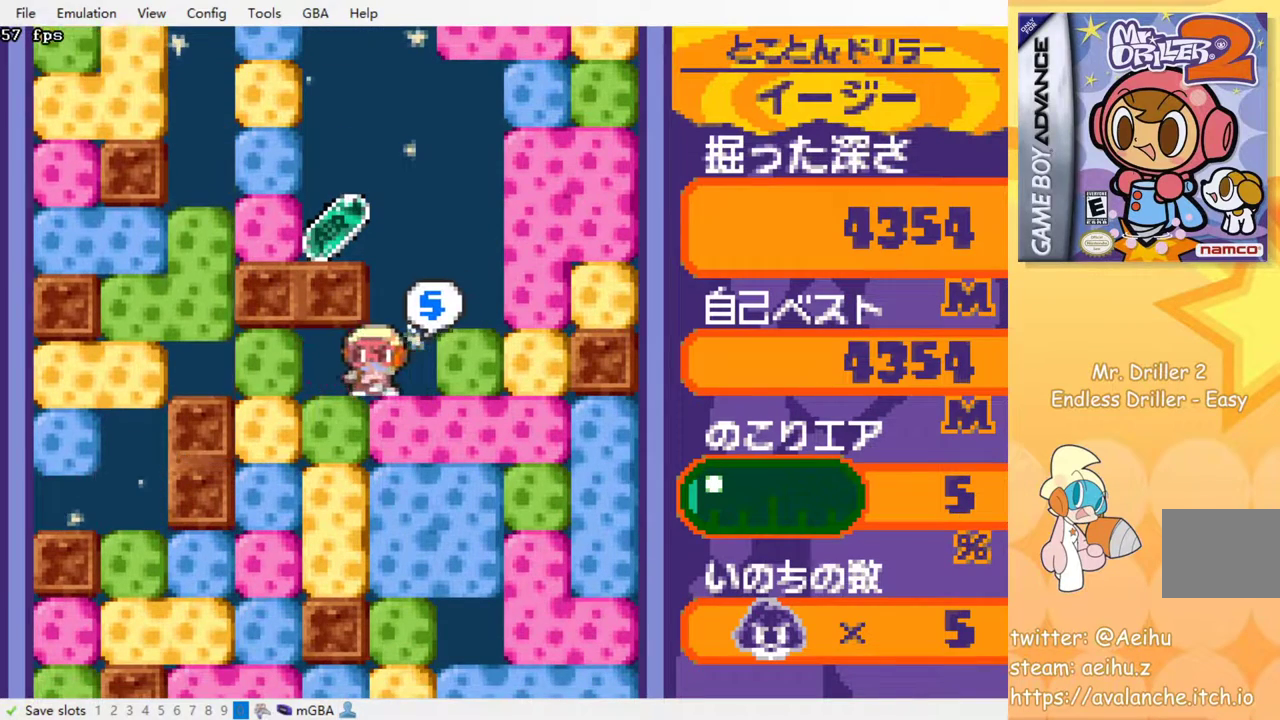
{"buttons": [], "events": [[50, "SQUARE", "down"], [167, "DPAD_LEFT", "up"], [167, "SQUARE", "up"], [200, "DPAD_RIGHT", "down"], [500, "DPAD_RIGHT", "up"]]}
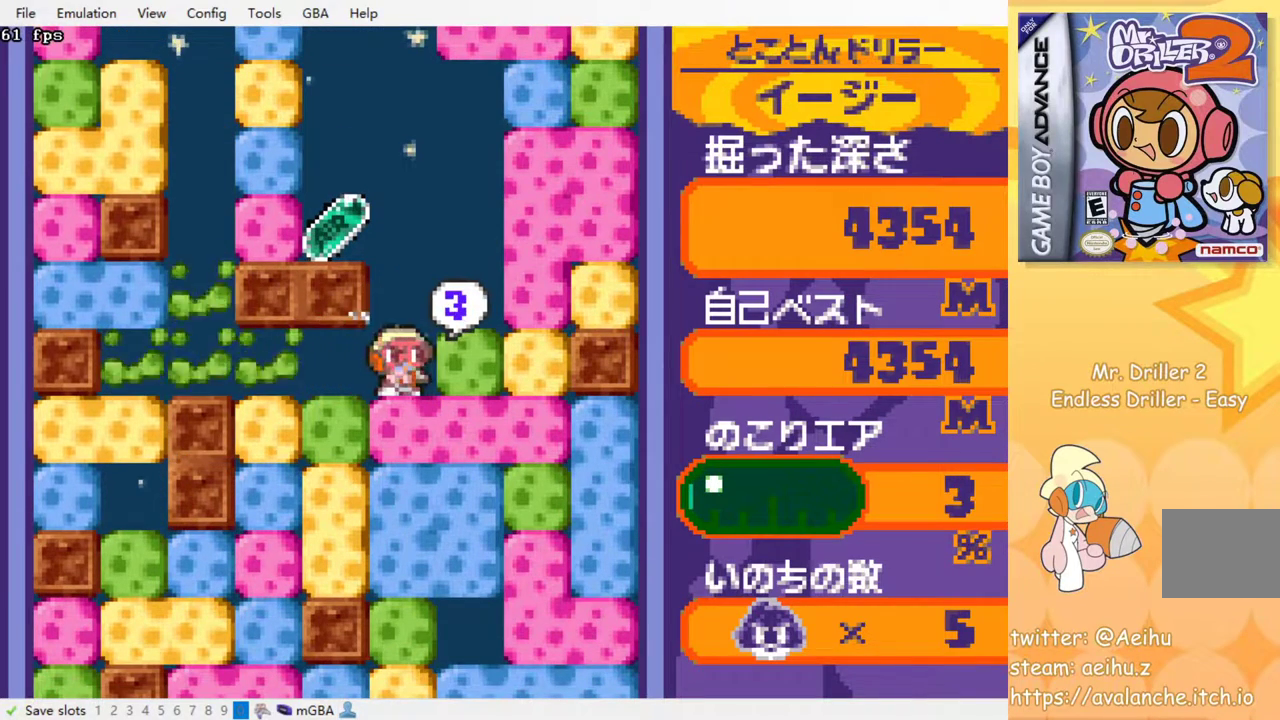
{"buttons": ["DPAD_LEFT"], "events": [[417, "DPAD_LEFT", "down"]]}
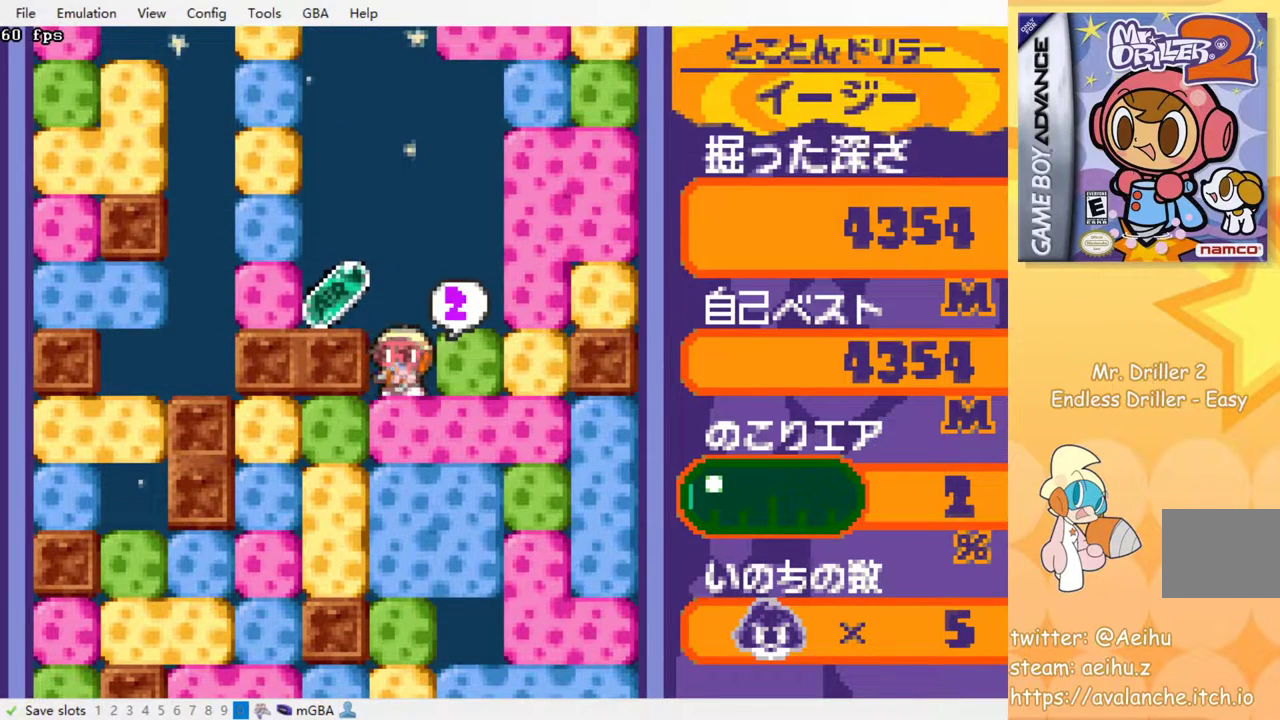
{"buttons": ["DPAD_DOWN"], "events": [[267, "DPAD_LEFT", "up"], [300, "DPAD_RIGHT", "down"], [433, "DPAD_DOWN", "down"], [450, "DPAD_RIGHT", "up"]]}
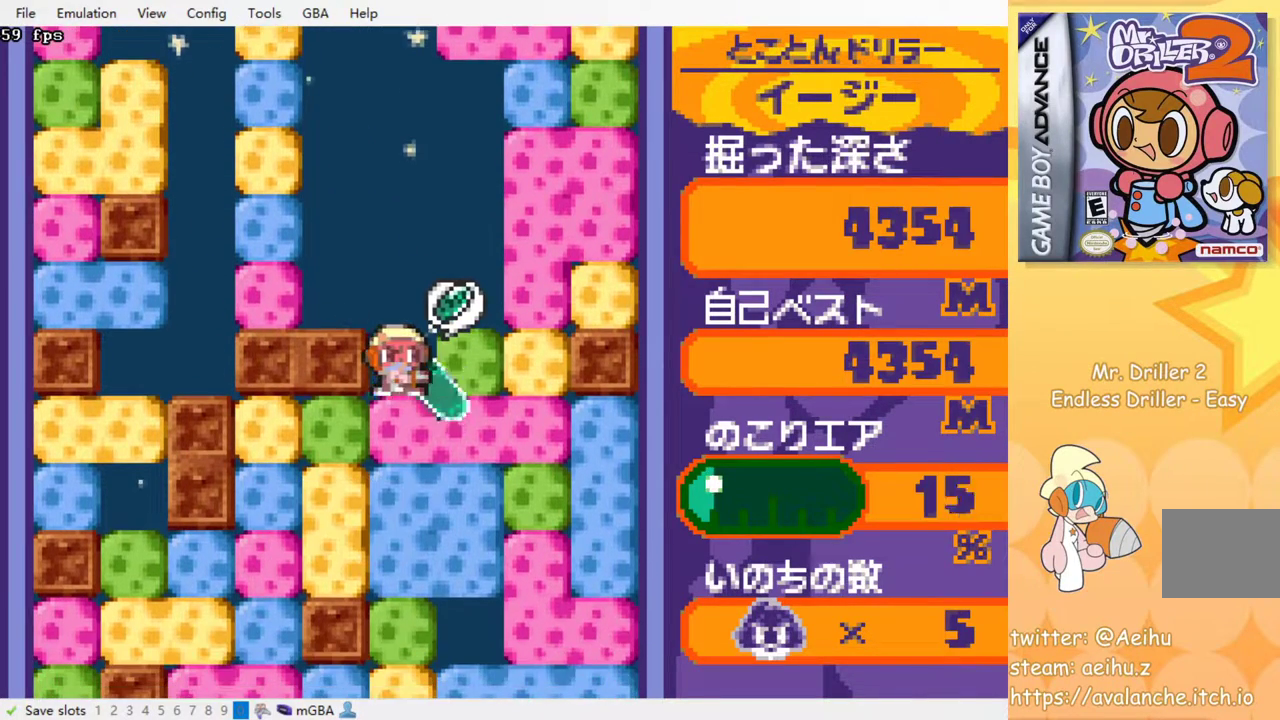
{"buttons": ["SQUARE", "DPAD_DOWN"], "events": [[17, "SQUARE", "down"], [117, "SQUARE", "up"], [167, "SQUARE", "down"], [250, "SQUARE", "up"], [317, "SQUARE", "down"], [400, "SQUARE", "up"], [483, "SQUARE", "down"]]}
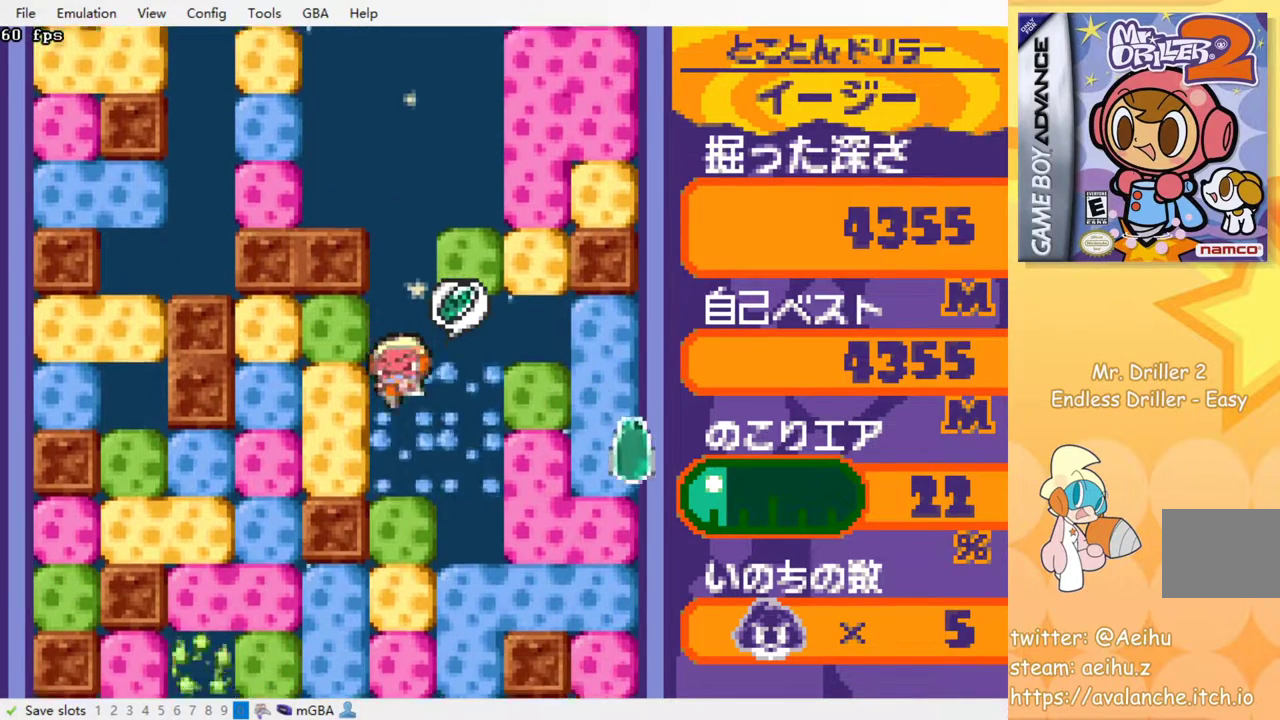
{"buttons": [], "events": [[50, "SQUARE", "up"], [133, "DPAD_DOWN", "up"], [133, "SQUARE", "down"], [183, "SQUARE", "up"], [250, "SQUARE", "down"], [333, "SQUARE", "up"], [383, "SQUARE", "down"], [500, "SQUARE", "up"]]}
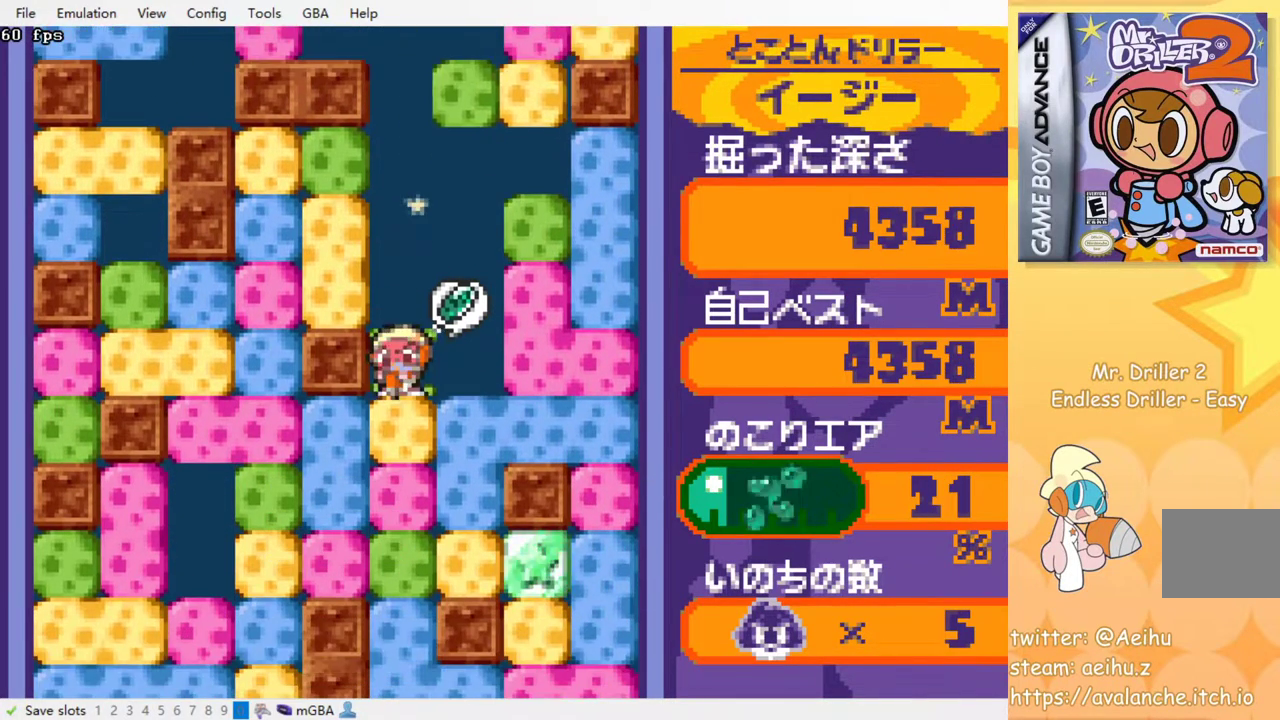
{"buttons": ["SQUARE"], "events": [[33, "SQUARE", "down"], [117, "SQUARE", "up"], [183, "SQUARE", "down"], [267, "SQUARE", "up"], [350, "SQUARE", "down"], [417, "SQUARE", "up"], [483, "SQUARE", "down"]]}
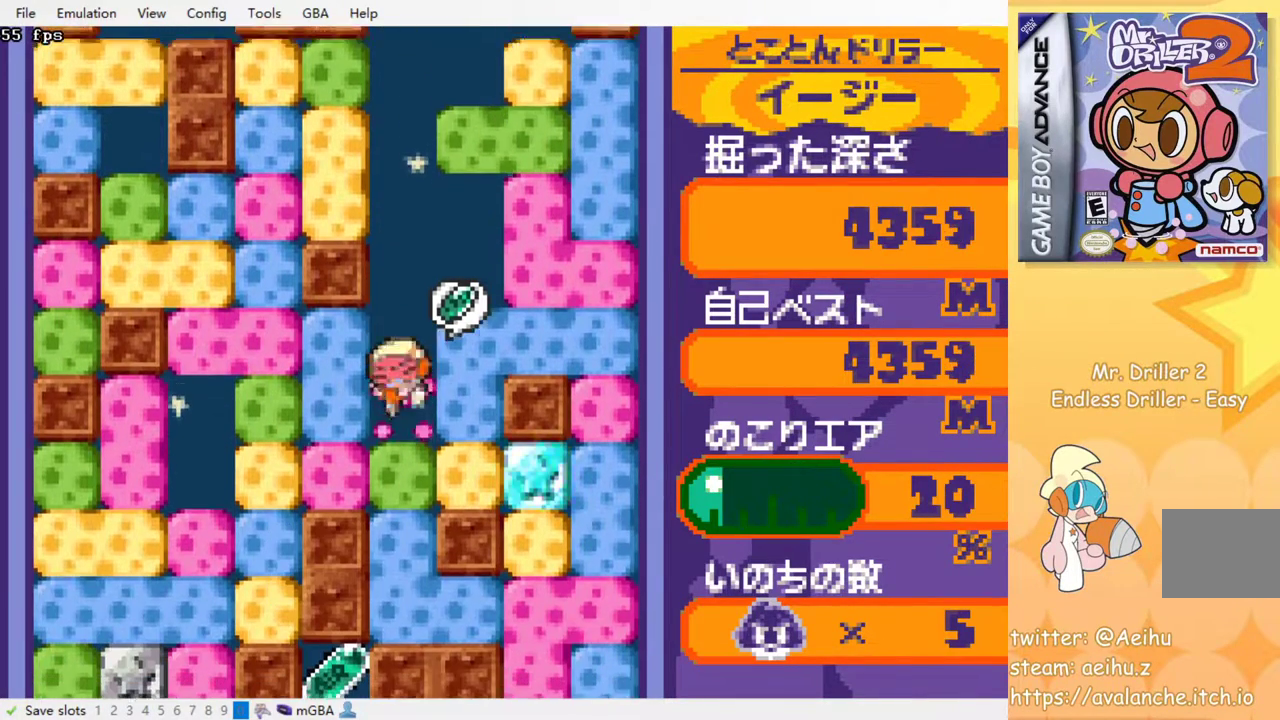
{"buttons": ["SQUARE"], "events": [[50, "SQUARE", "up"], [133, "SQUARE", "down"], [217, "SQUARE", "up"], [467, "SQUARE", "down"]]}
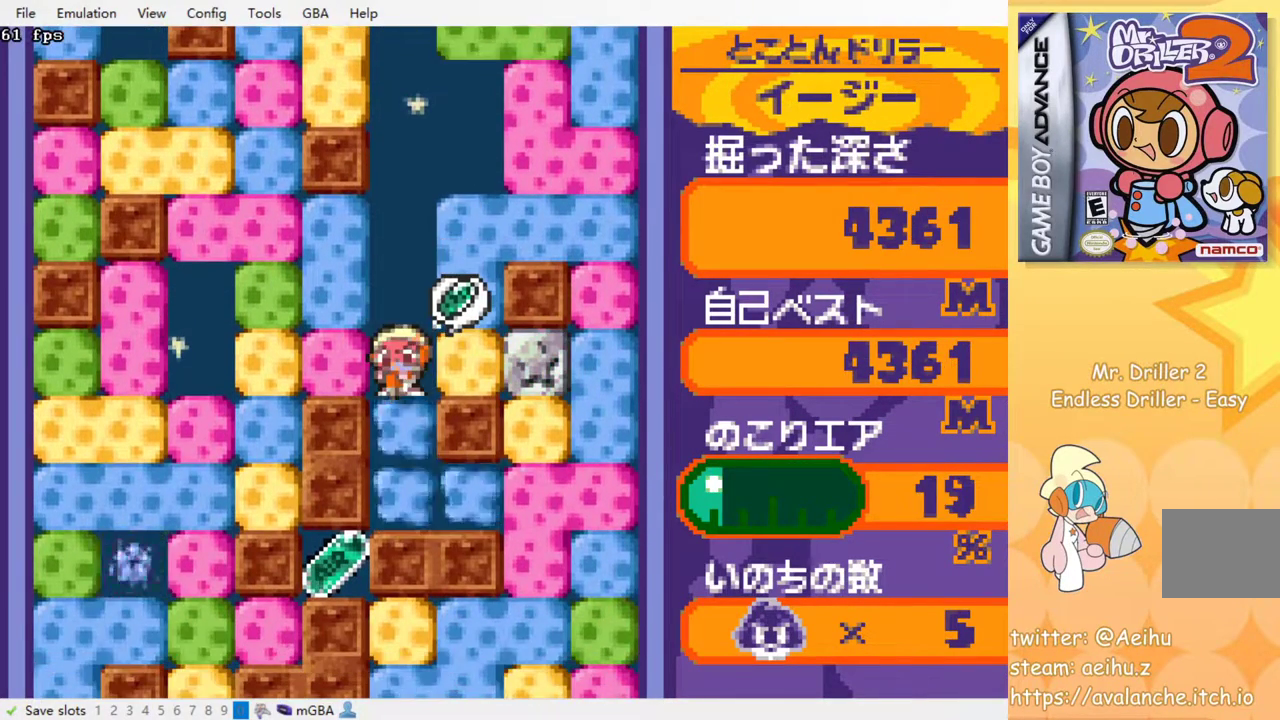
{"buttons": ["DPAD_RIGHT"], "events": [[83, "SQUARE", "up"], [217, "DPAD_RIGHT", "down"]]}
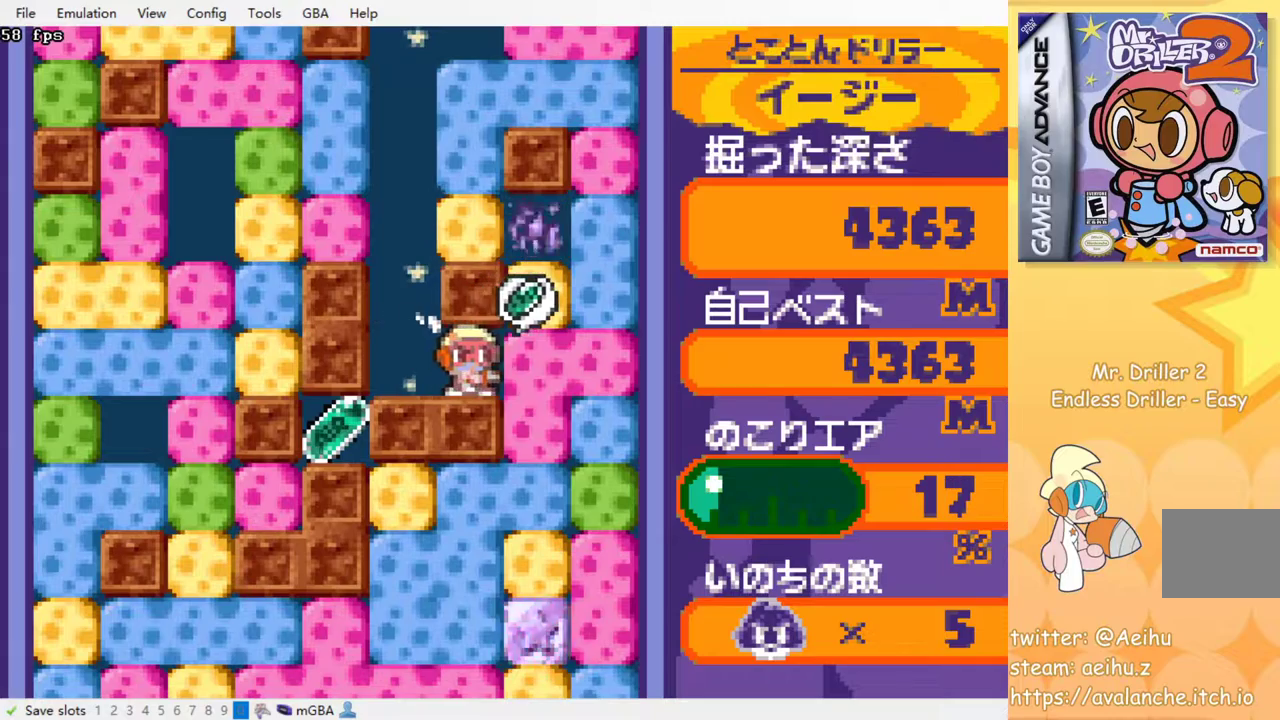
{"buttons": ["SQUARE", "DPAD_DOWN"], "events": [[17, "SQUARE", "down"], [133, "SQUARE", "up"], [283, "DPAD_DOWN", "down"], [317, "DPAD_RIGHT", "up"], [400, "SQUARE", "down"]]}
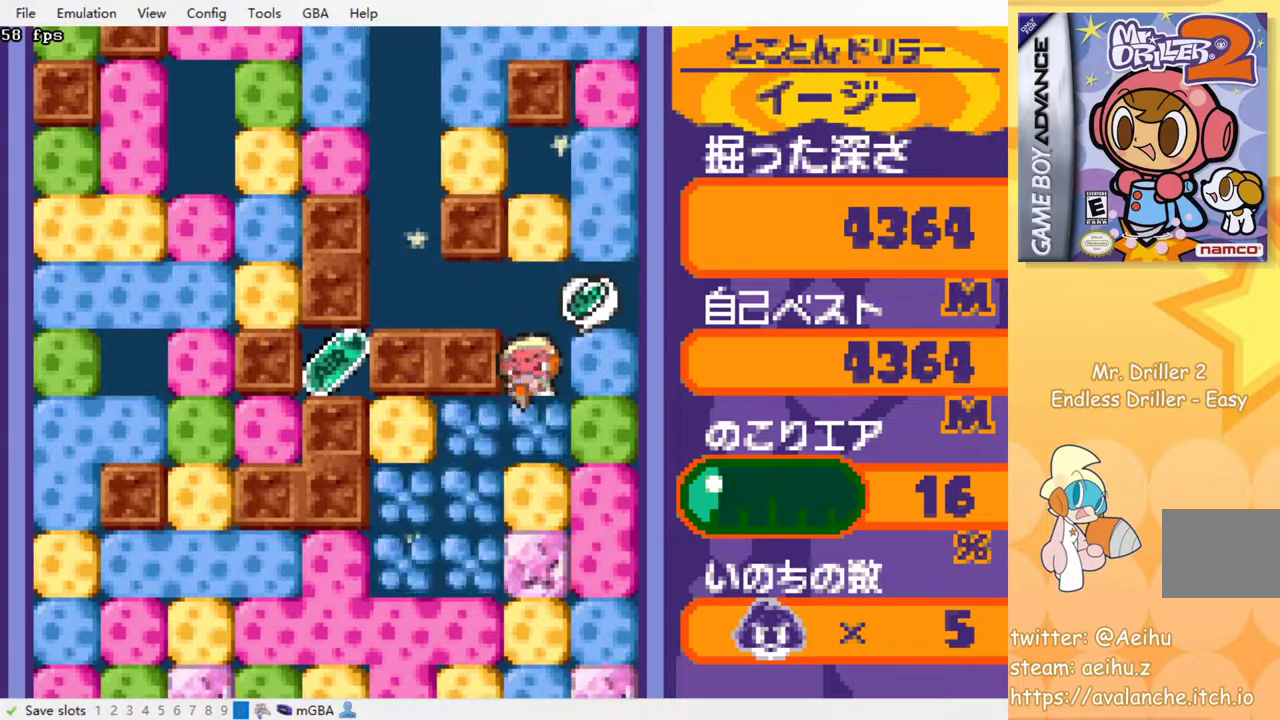
{"buttons": [], "events": [[17, "DPAD_DOWN", "up"], [33, "SQUARE", "up"], [167, "DPAD_LEFT", "down"], [233, "DPAD_LEFT", "up"], [383, "DPAD_LEFT", "down"], [467, "DPAD_LEFT", "up"]]}
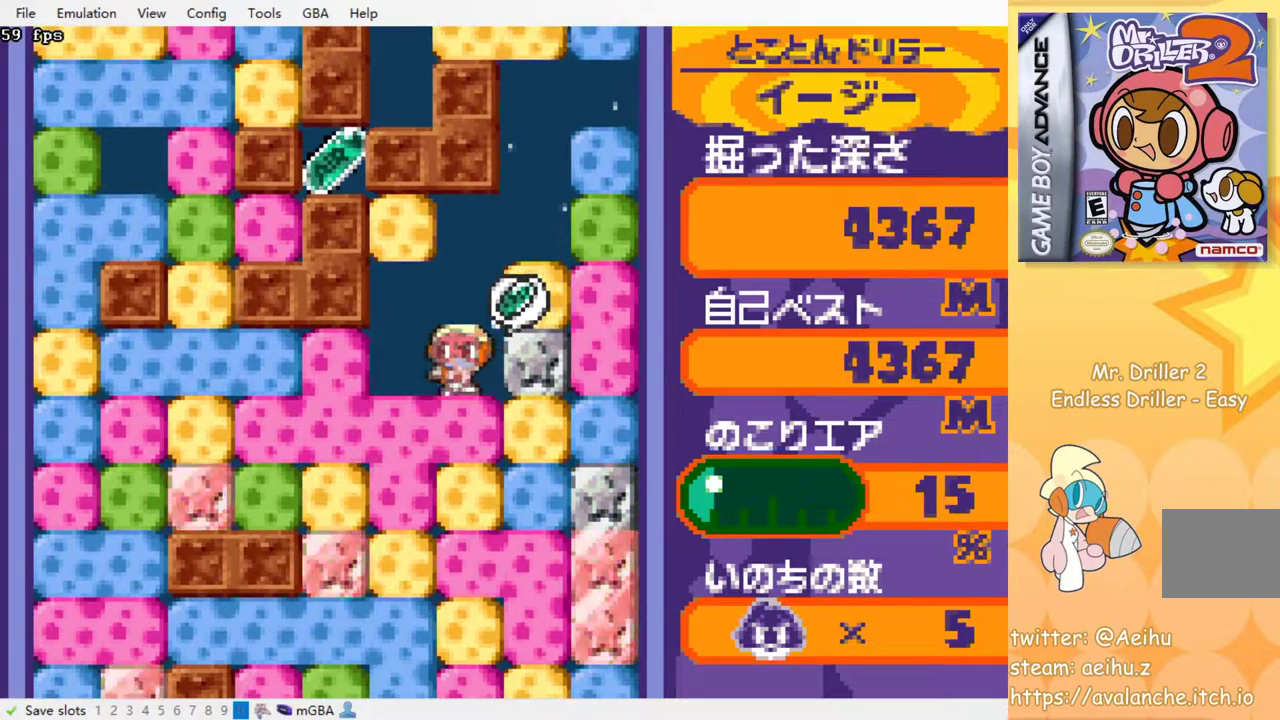
{"buttons": [], "events": [[83, "DPAD_RIGHT", "down"], [167, "DPAD_RIGHT", "up"]]}
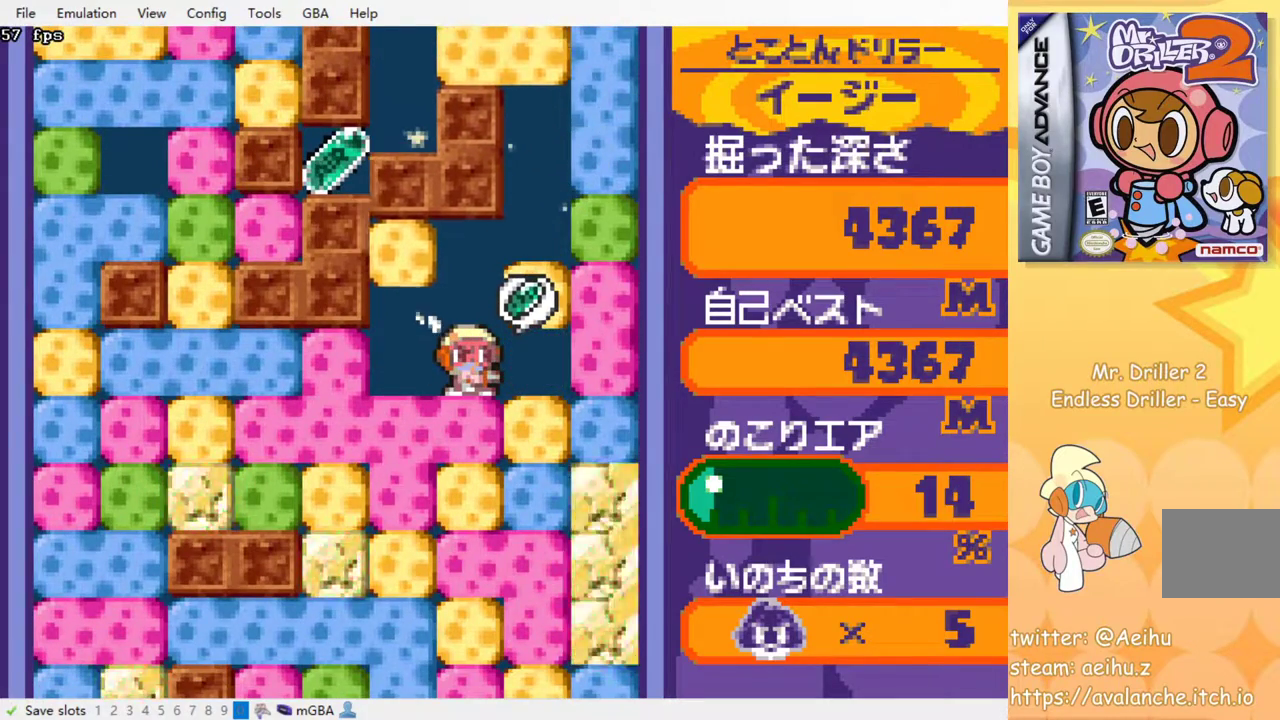
{"buttons": ["SQUARE", "DPAD_LEFT"], "events": [[367, "DPAD_LEFT", "down"], [417, "SQUARE", "down"]]}